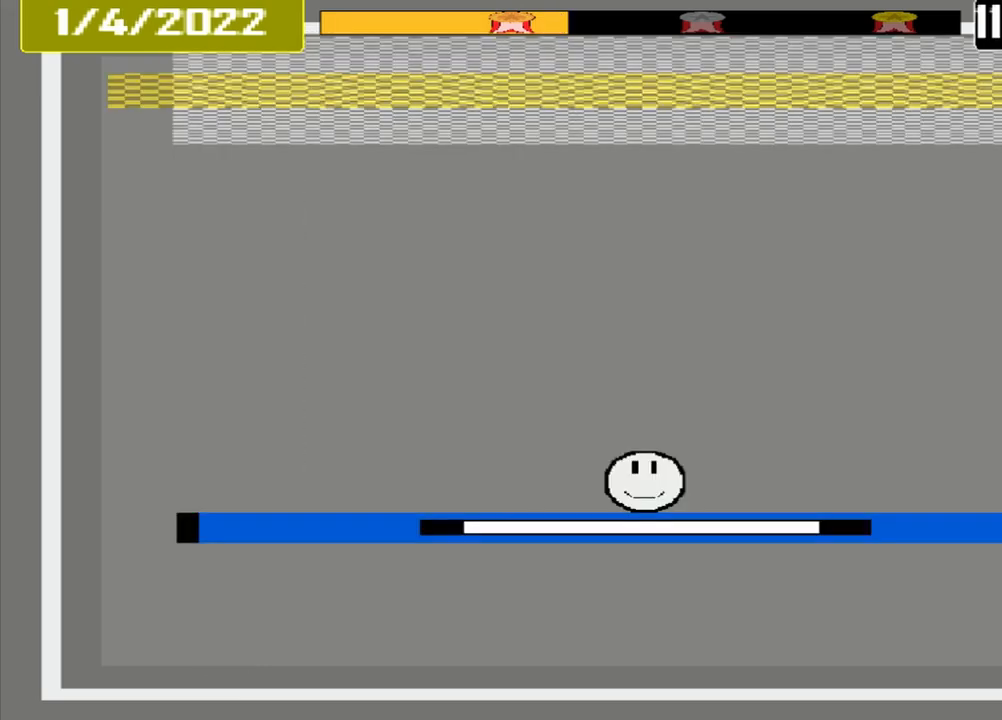
Gameplay with a controller (PlayStation layout); each line is a JSON object with the inputs held at the frame after it. "events" lists button and stick changes between this image and that frame as [ms after this image, input, new state], when the widget could be followed in between. Not read: L2 L3 R2 R3 left_stick right_stick.
{"buttons": [], "events": []}
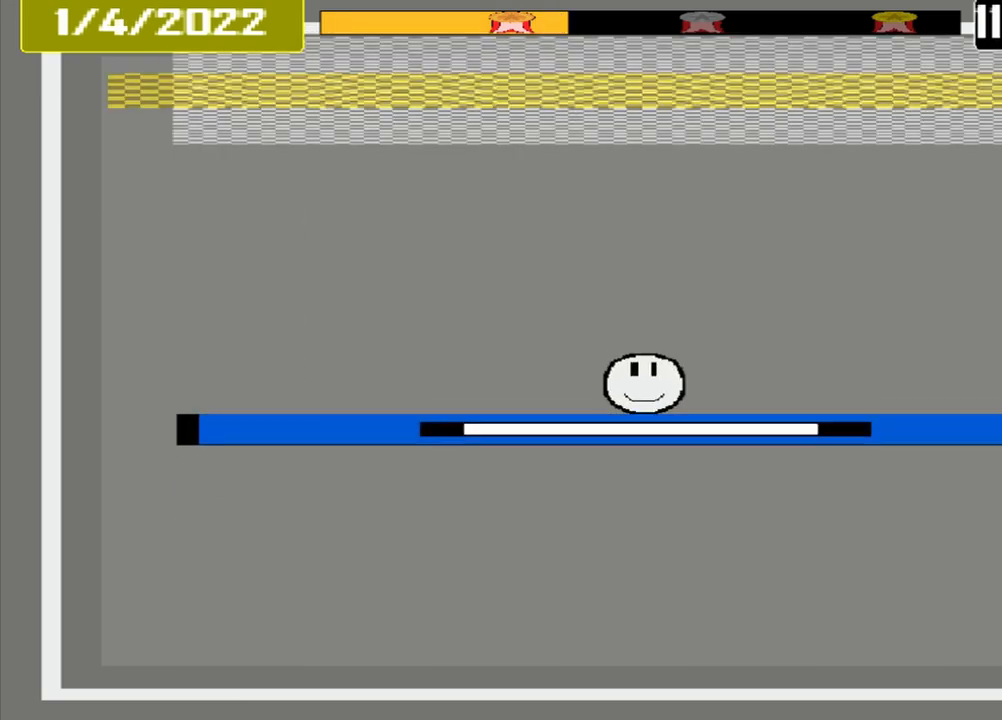
{"buttons": [], "events": []}
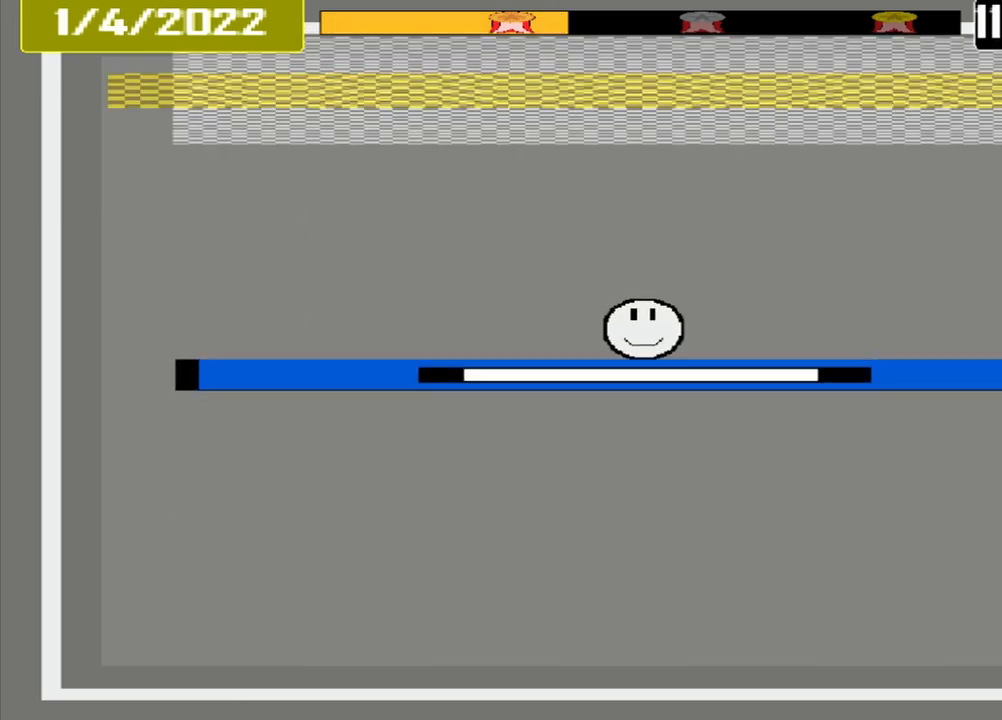
{"buttons": [], "events": []}
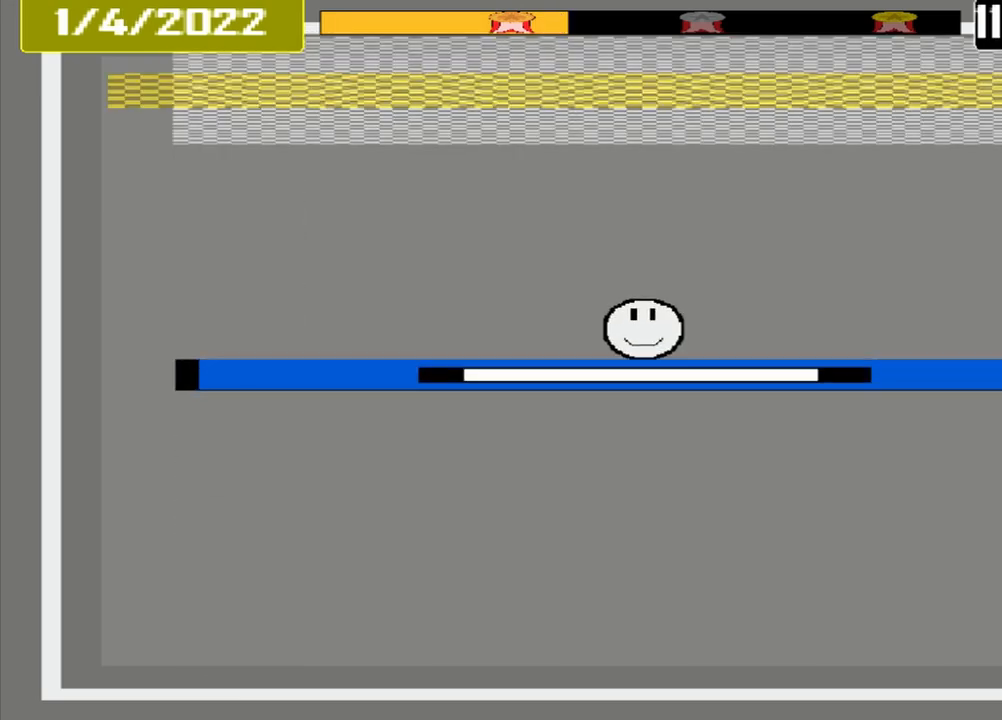
{"buttons": [], "events": []}
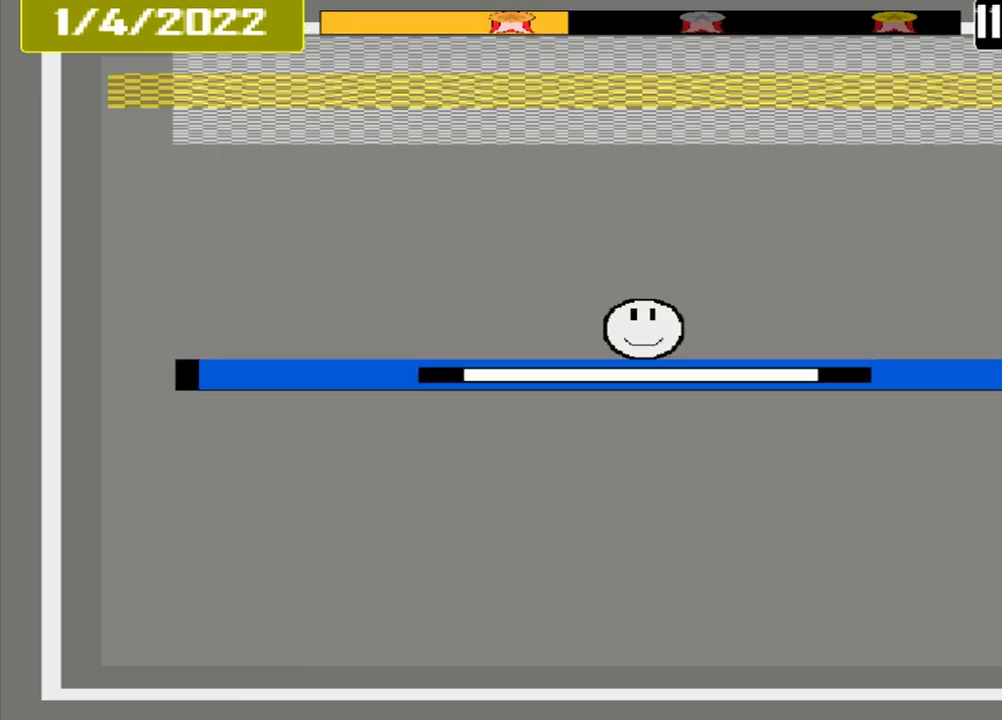
{"buttons": [], "events": []}
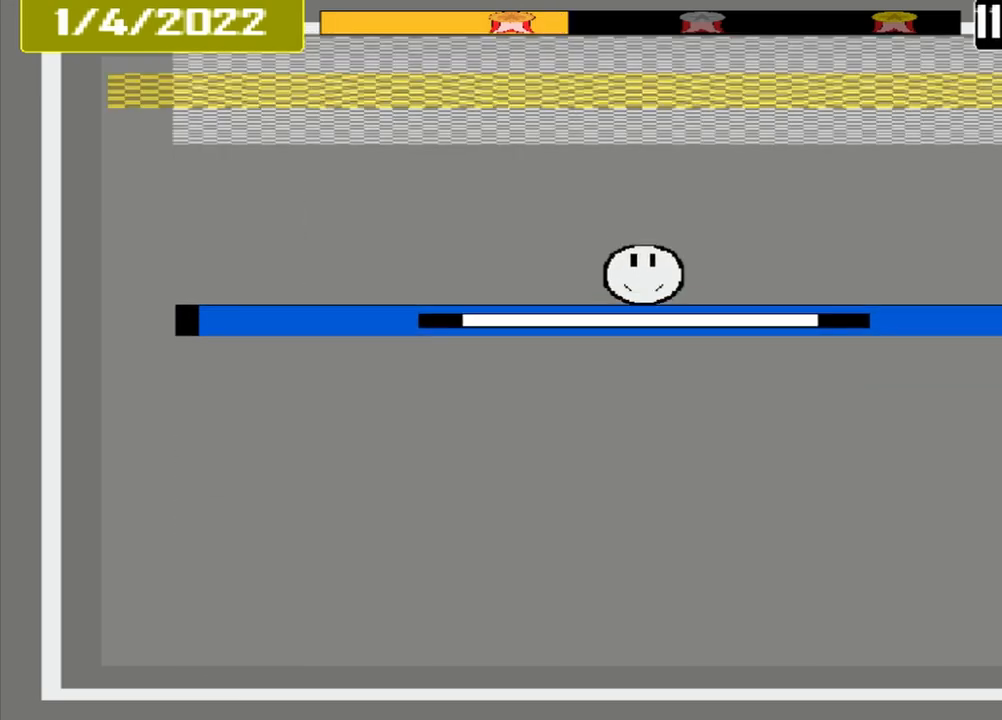
{"buttons": [], "events": []}
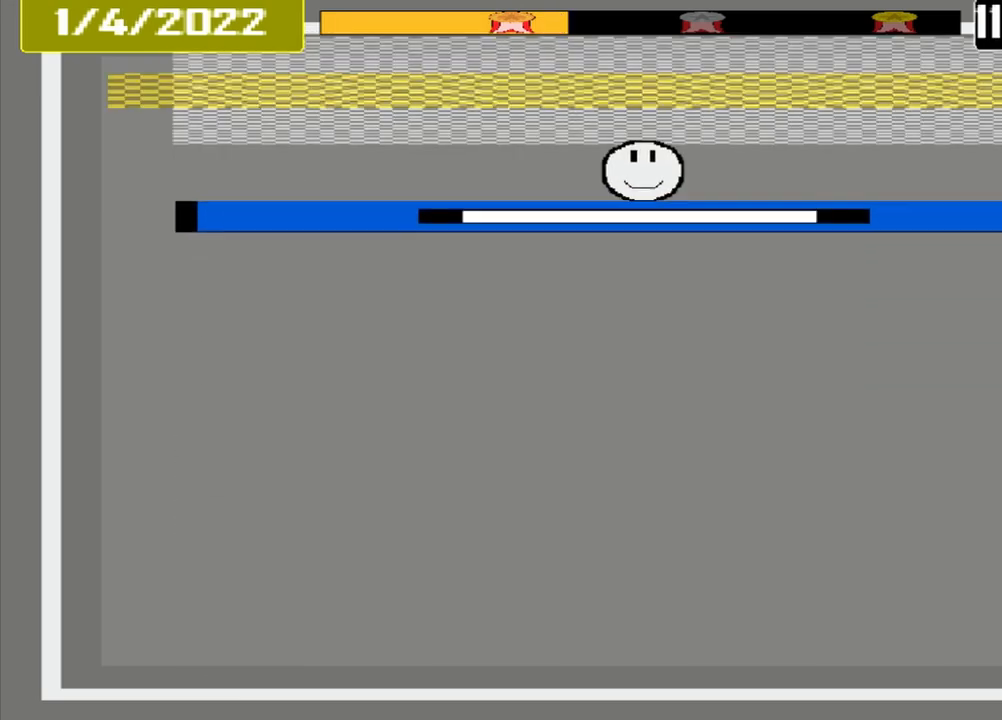
{"buttons": ["DPAD_LEFT"], "events": [[417, "DPAD_LEFT", "down"]]}
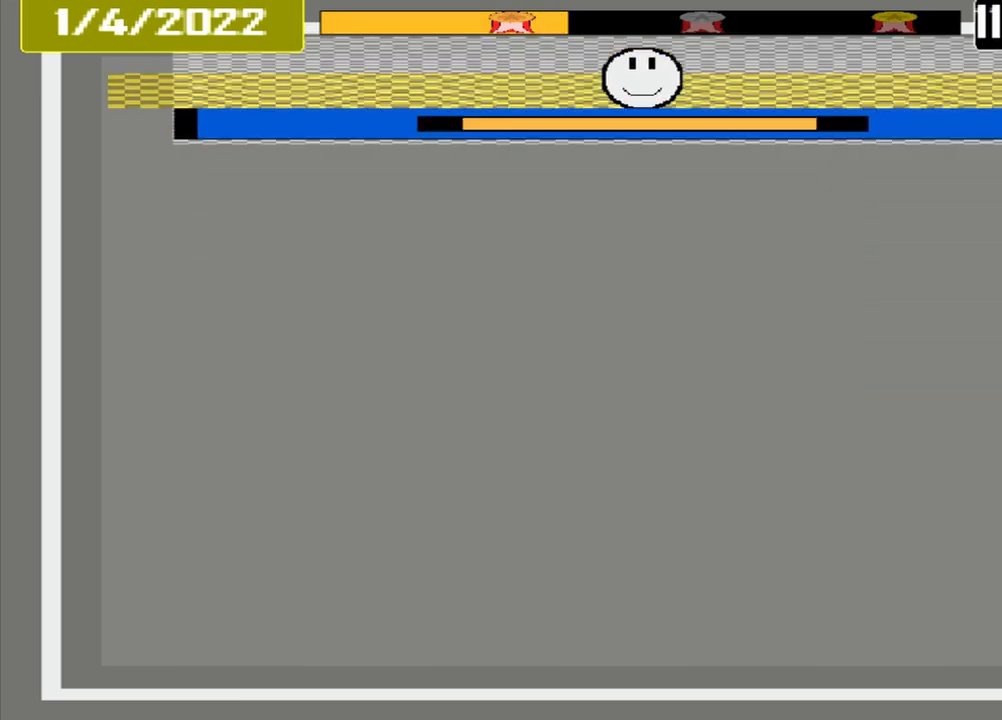
{"buttons": [], "events": [[42, "DPAD_LEFT", "up"], [83, "L1", "down"], [125, "CROSS", "down"], [292, "L1", "up"], [333, "CROSS", "up"]]}
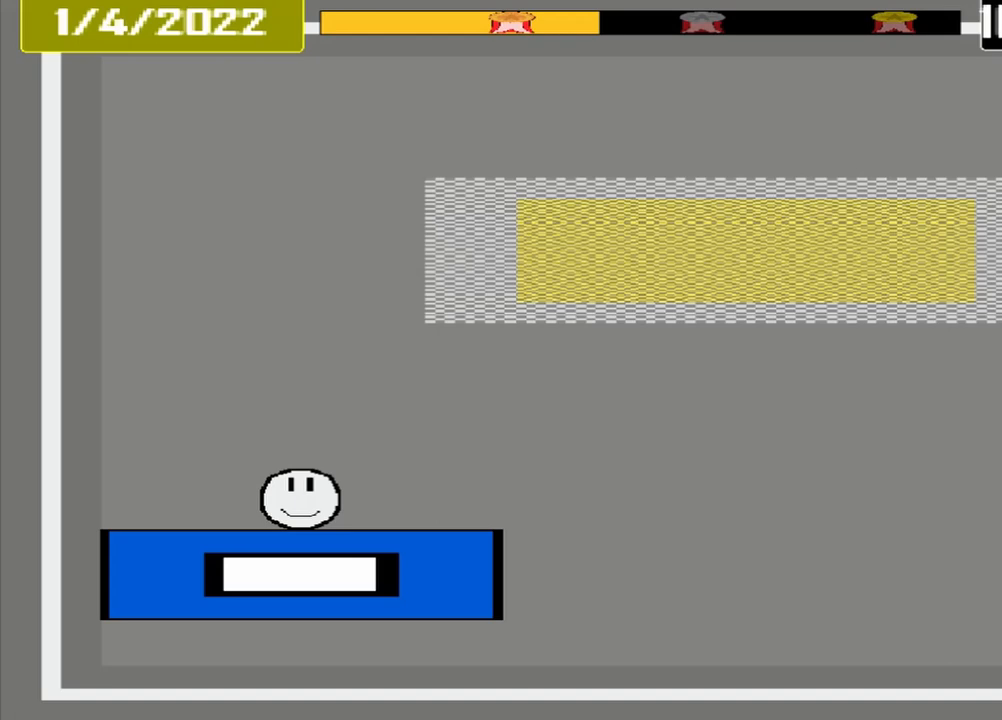
{"buttons": [], "events": []}
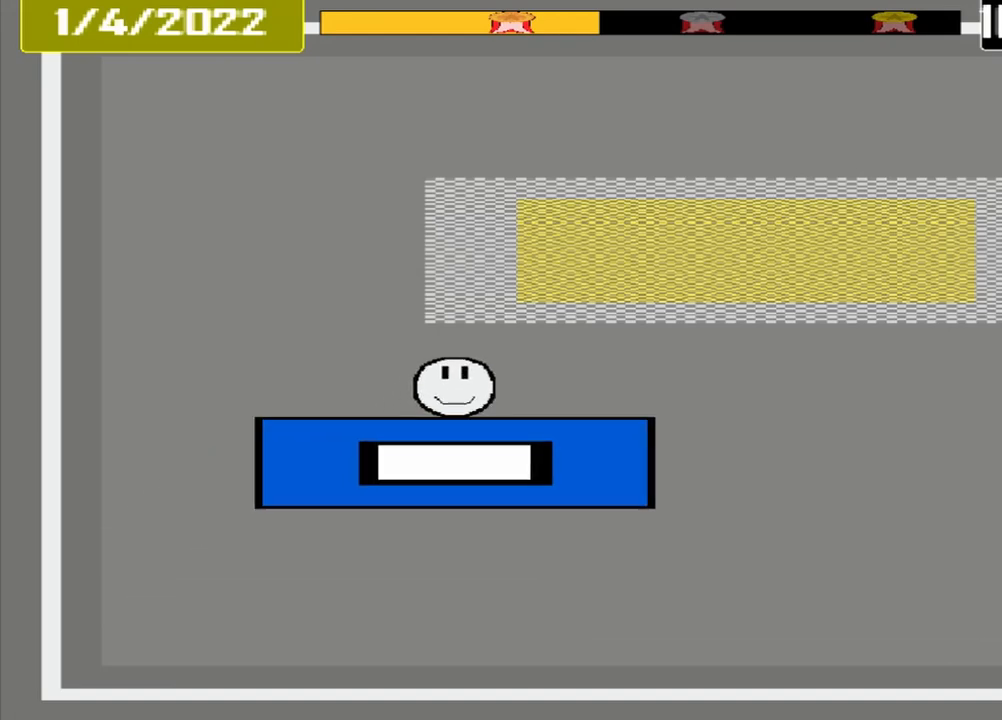
{"buttons": [], "events": []}
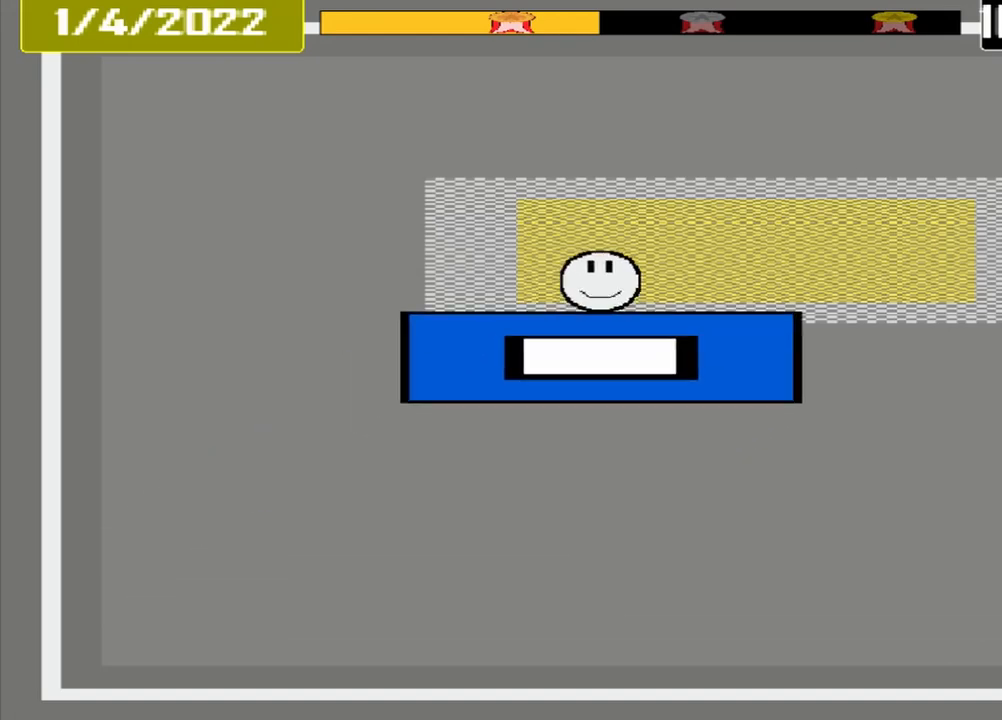
{"buttons": ["CROSS"], "events": [[417, "CROSS", "down"]]}
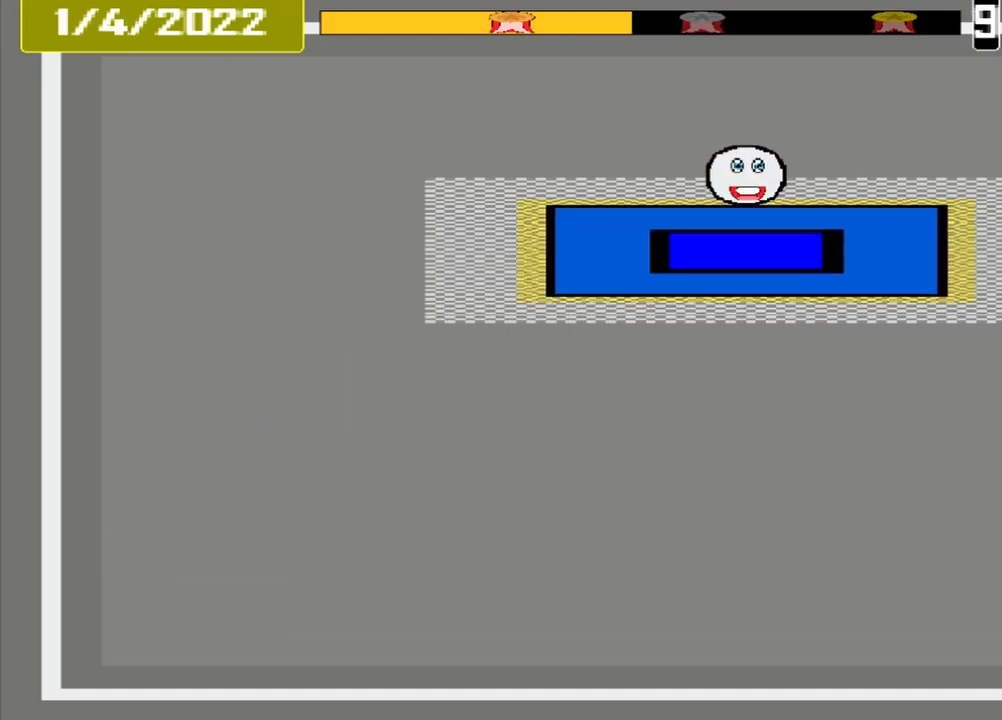
{"buttons": [], "events": [[125, "CROSS", "up"]]}
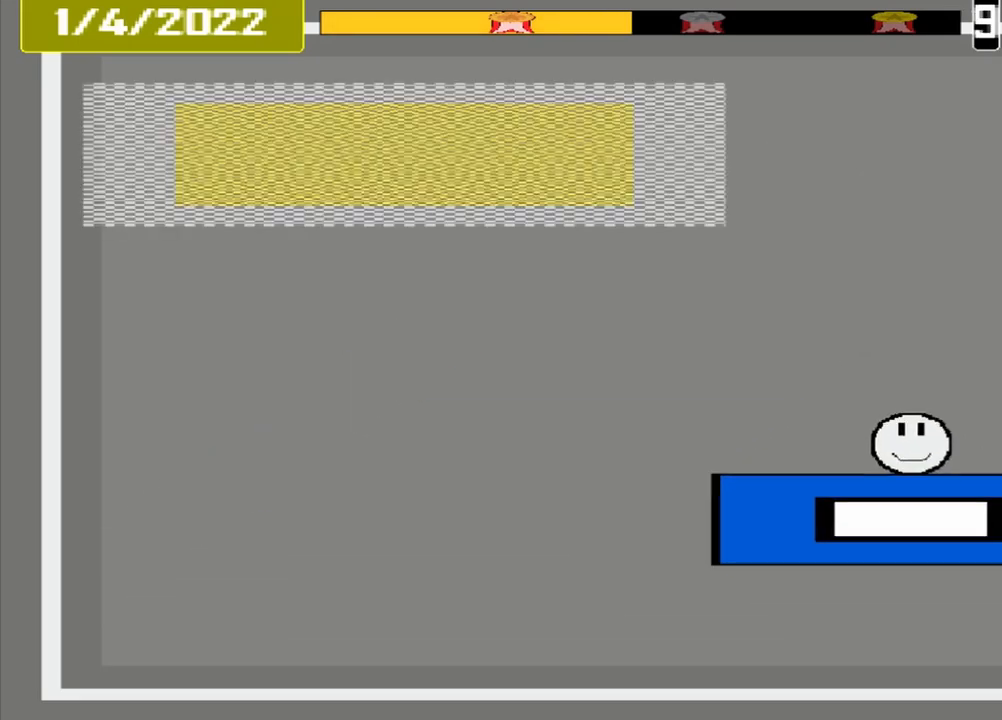
{"buttons": [], "events": []}
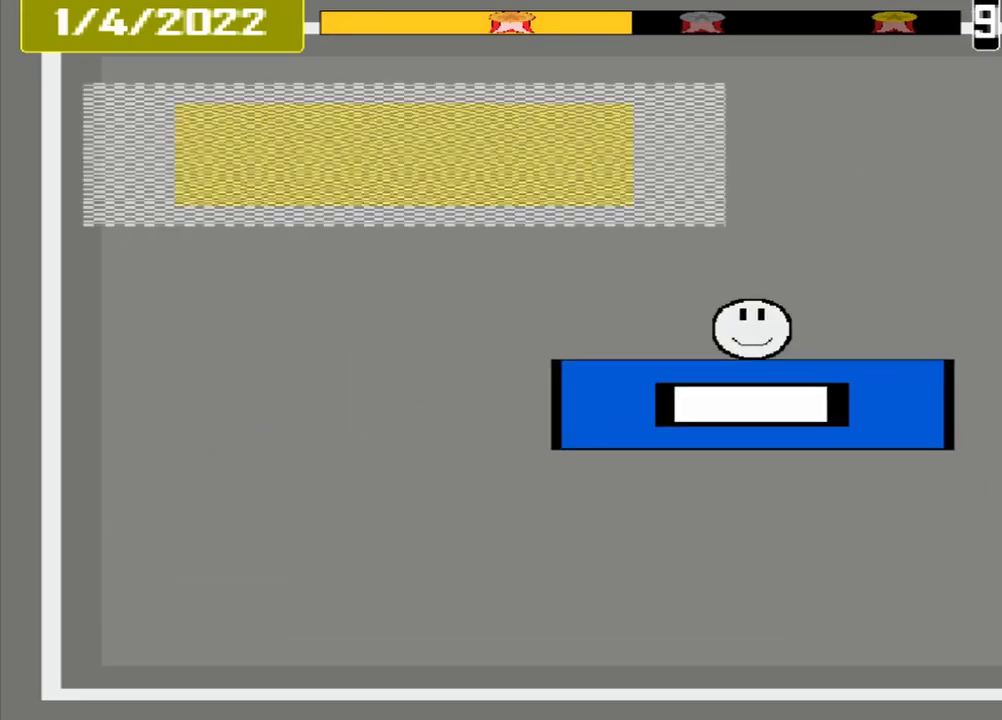
{"buttons": [], "events": []}
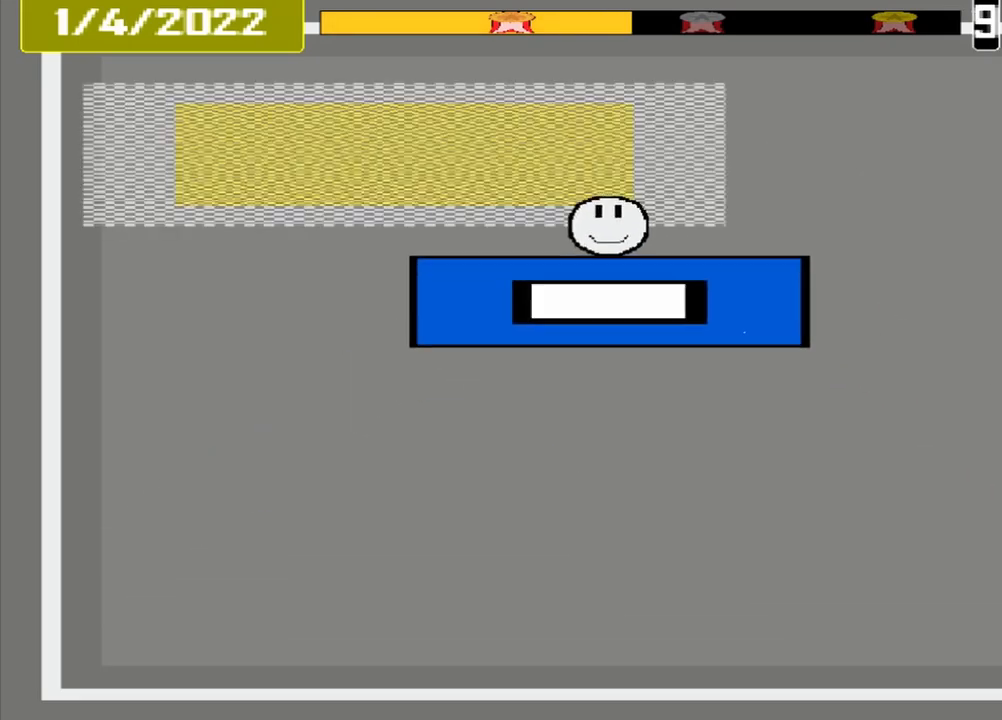
{"buttons": [], "events": []}
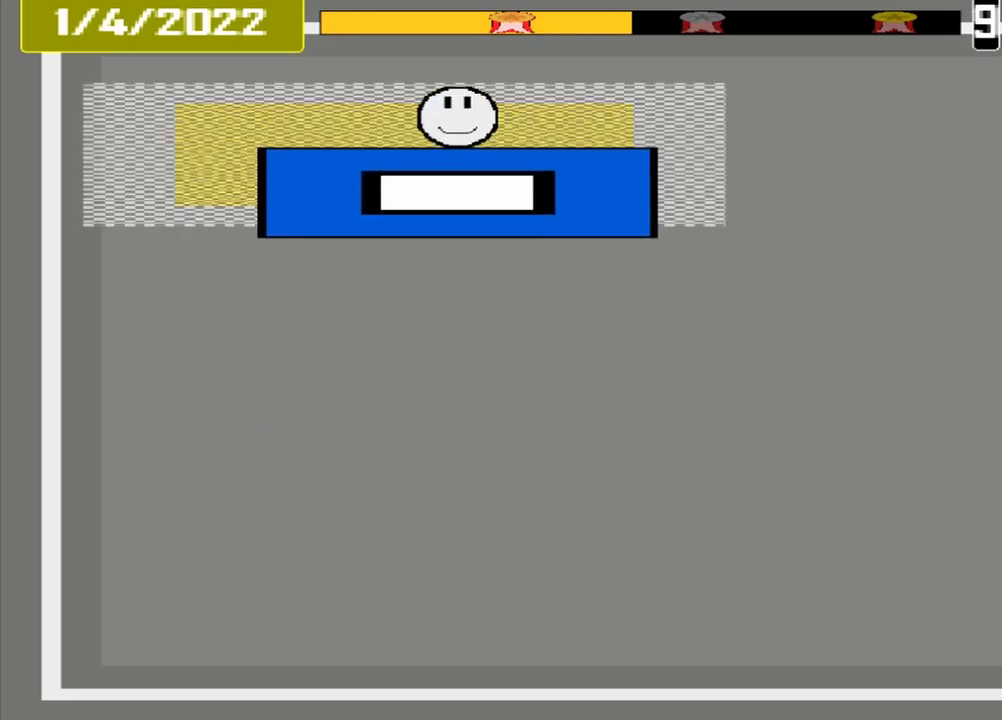
{"buttons": [], "events": [[167, "CROSS", "down"], [292, "CROSS", "up"], [333, "DPAD_DOWN", "down"], [500, "DPAD_DOWN", "up"]]}
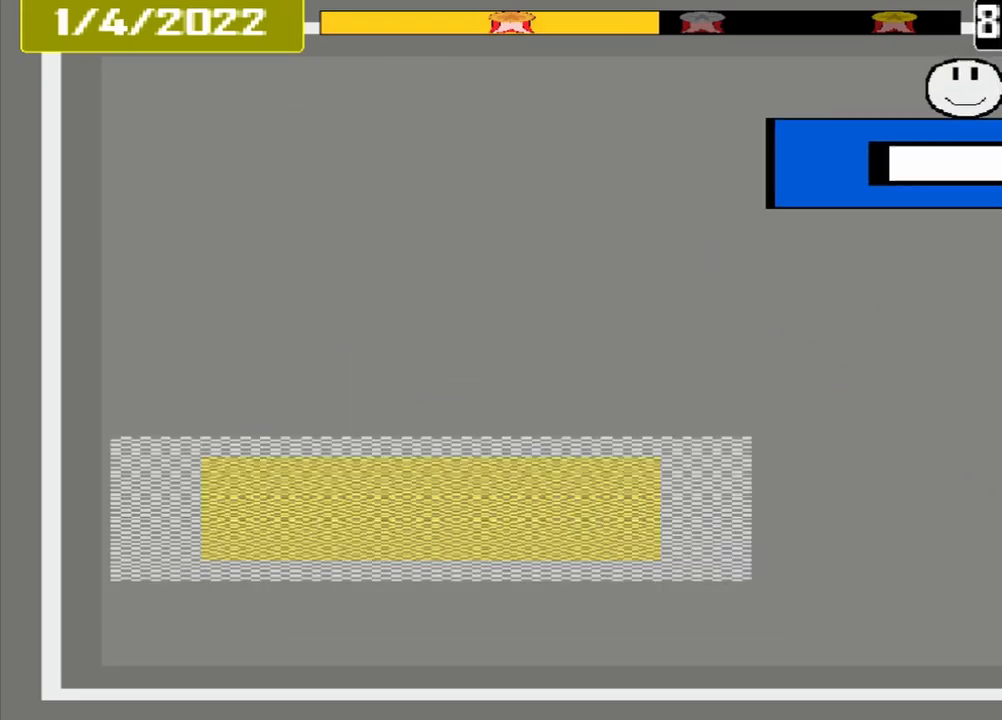
{"buttons": [], "events": []}
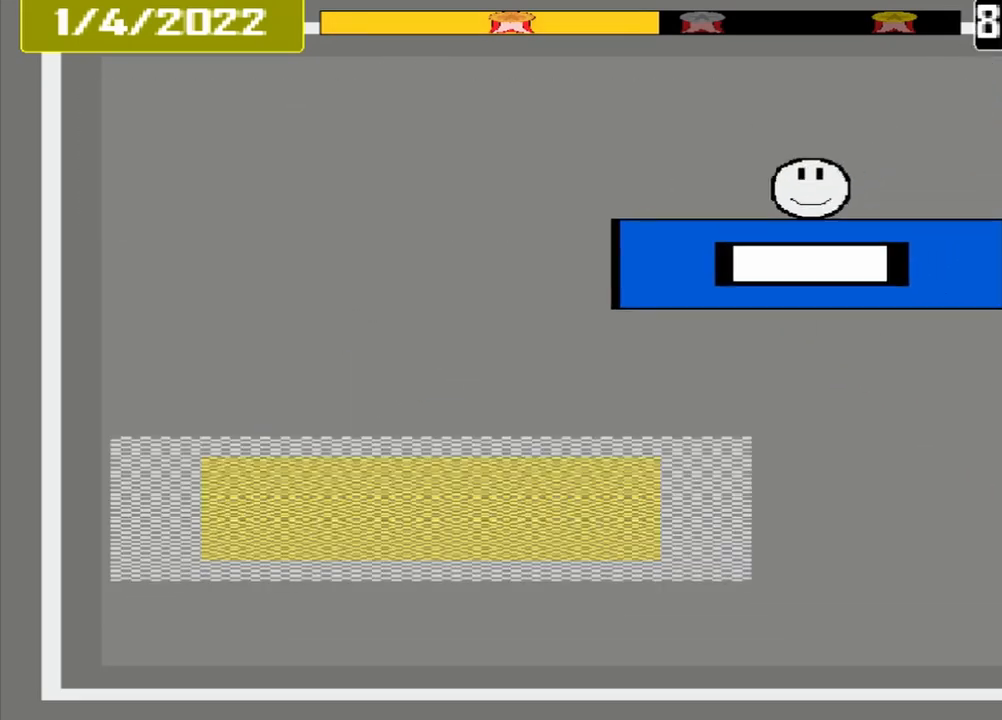
{"buttons": [], "events": []}
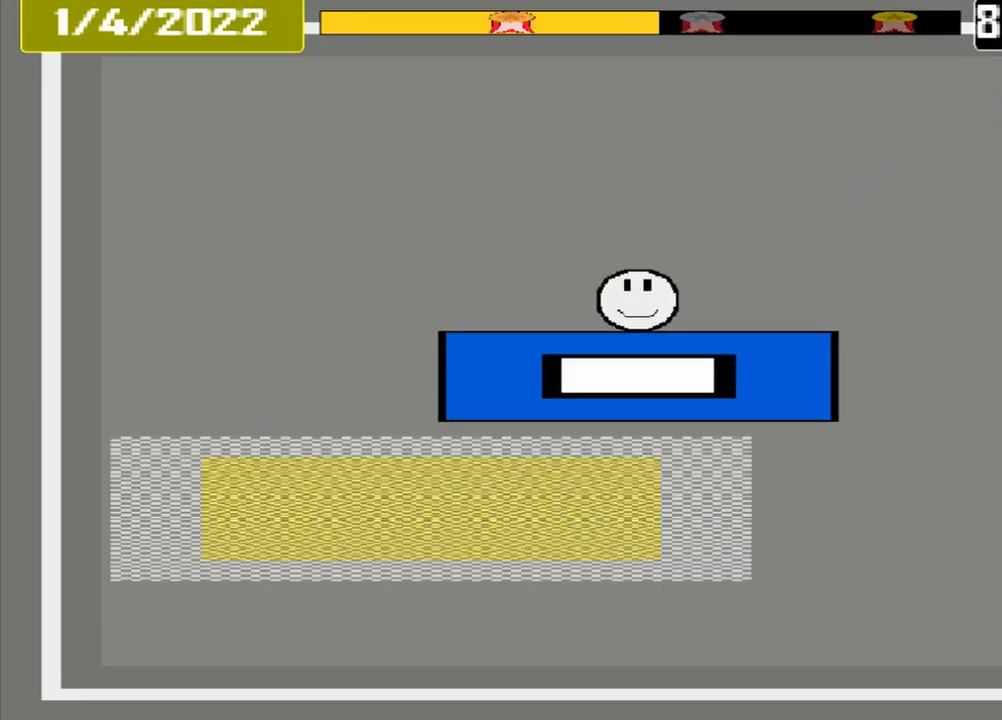
{"buttons": [], "events": []}
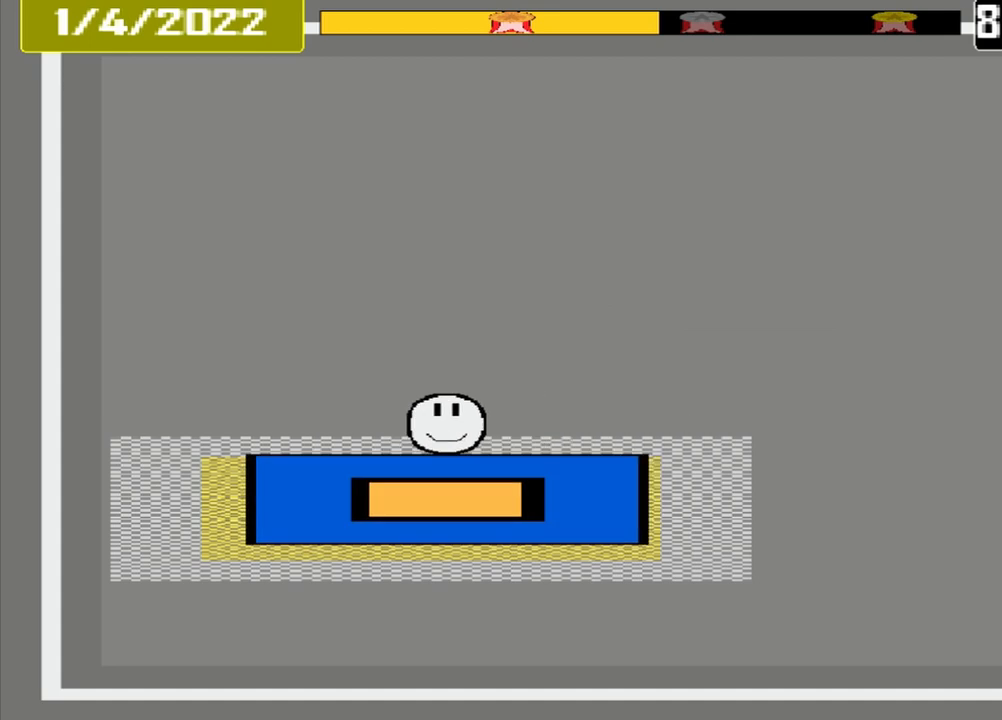
{"buttons": [], "events": [[167, "CROSS", "down"], [375, "CROSS", "up"]]}
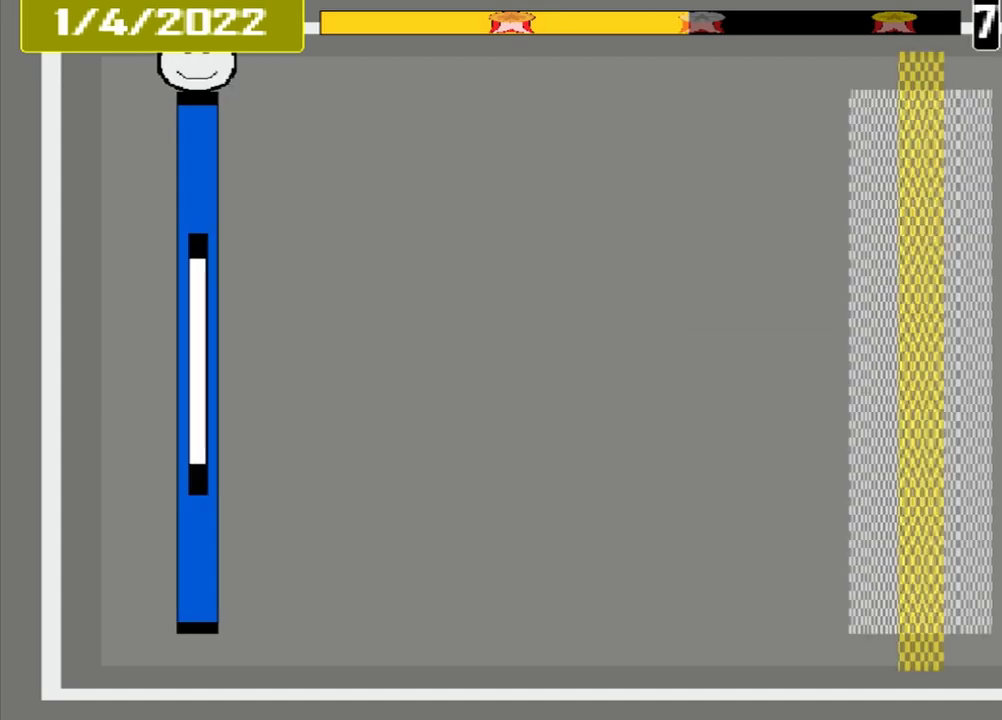
{"buttons": [], "events": []}
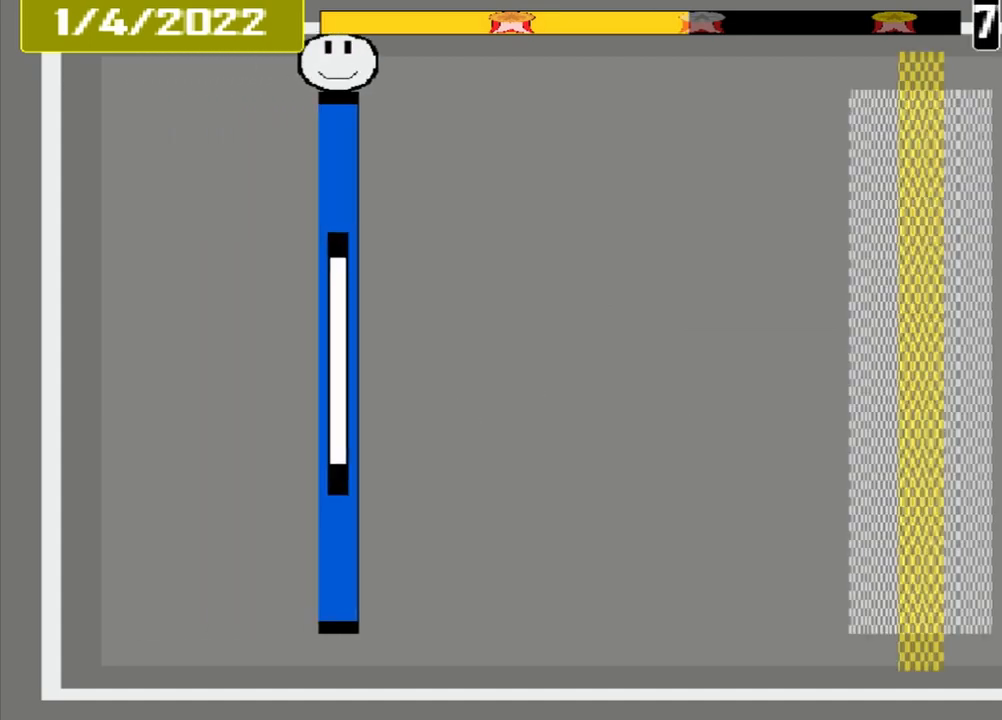
{"buttons": [], "events": []}
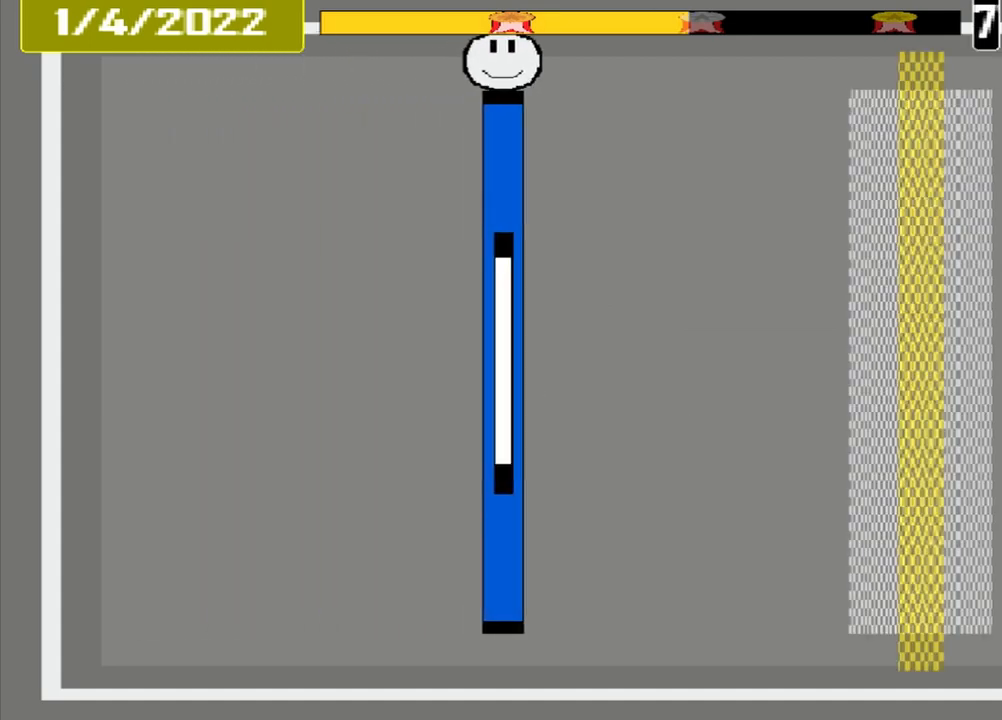
{"buttons": [], "events": []}
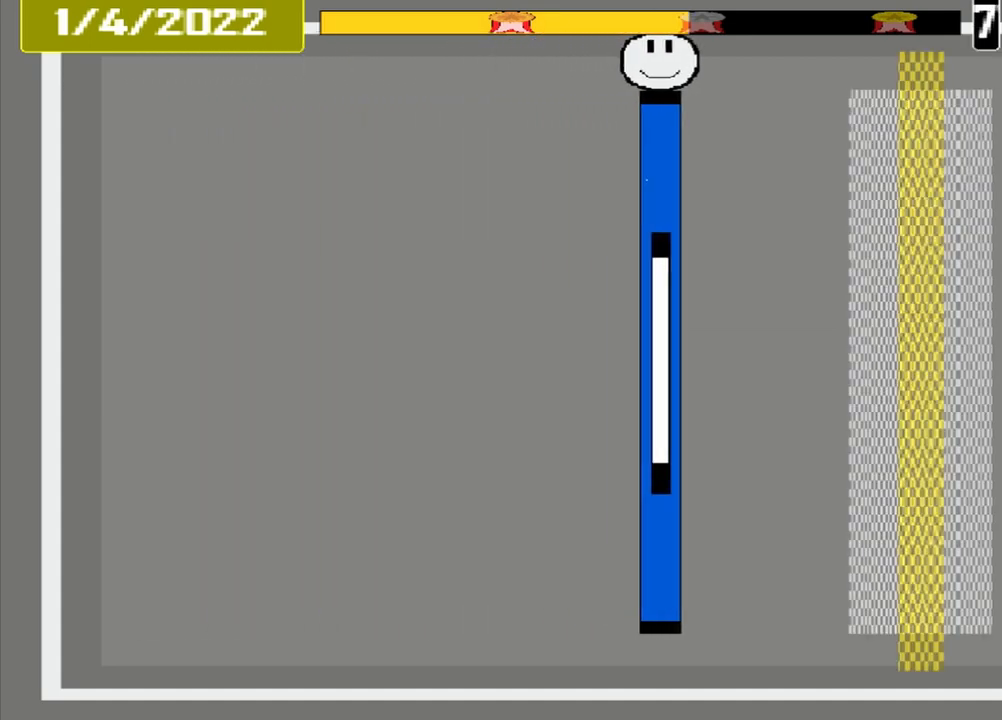
{"buttons": [], "events": []}
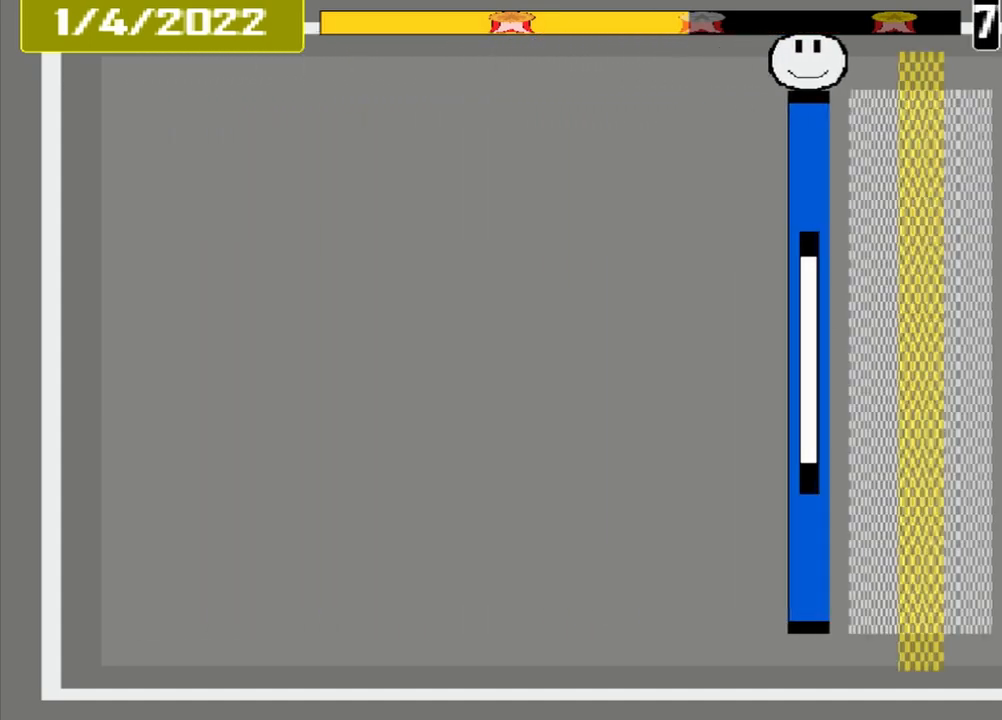
{"buttons": [], "events": [[292, "CROSS", "down"], [458, "CROSS", "up"]]}